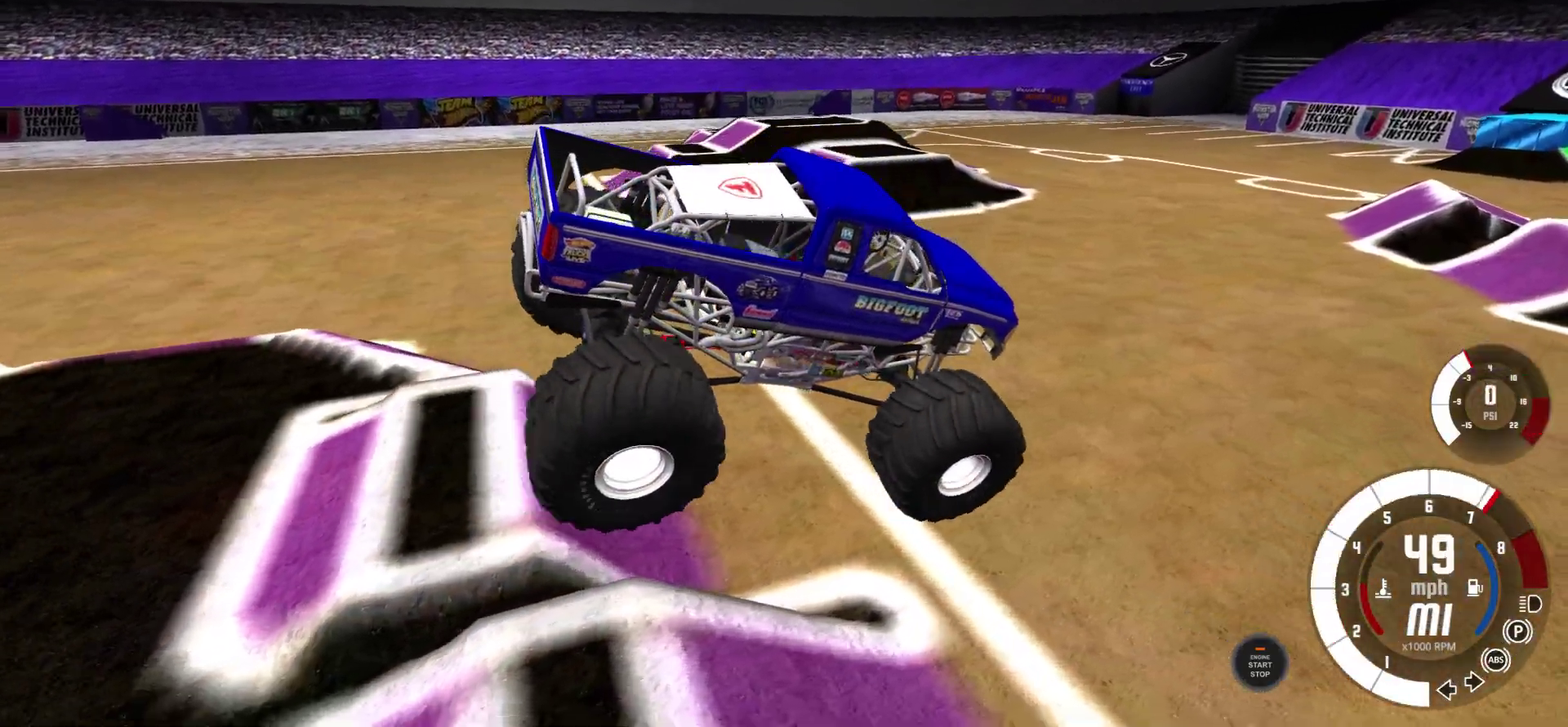
Gameplay with a controller (Xbox layout); each line is a JSON object with the inputs held at the frame after it (dt_ms = milliseconds from this image to that frame). "events" lists button and stick changes between this image and that frame as [ms after this image, input, new state], when the widget could be followed in between. Not read: L2 R2.
{"dt_ms": 700, "buttons": [], "left_stick": "center", "right_stick": "center", "events": []}
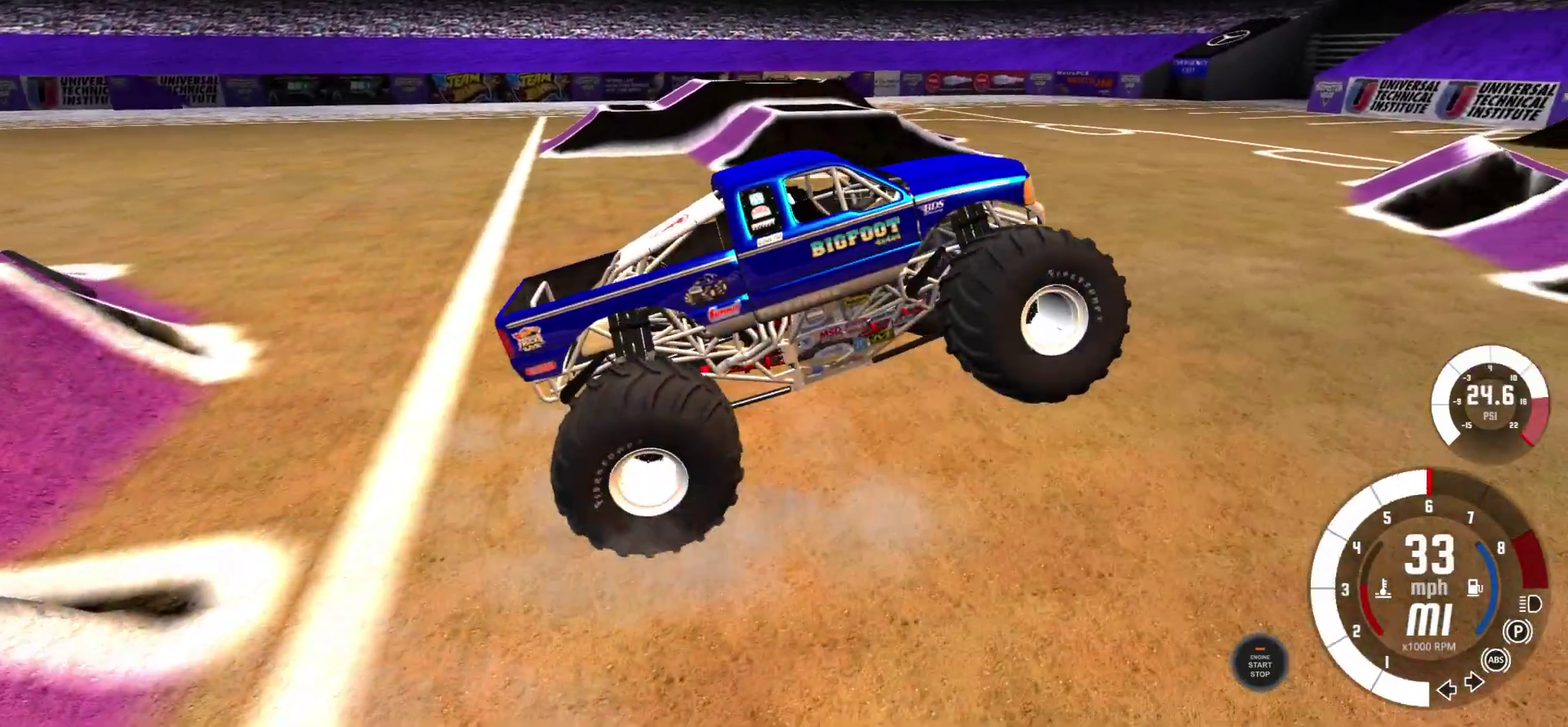
{"dt_ms": 300, "buttons": [], "left_stick": "center", "right_stick": "center", "events": []}
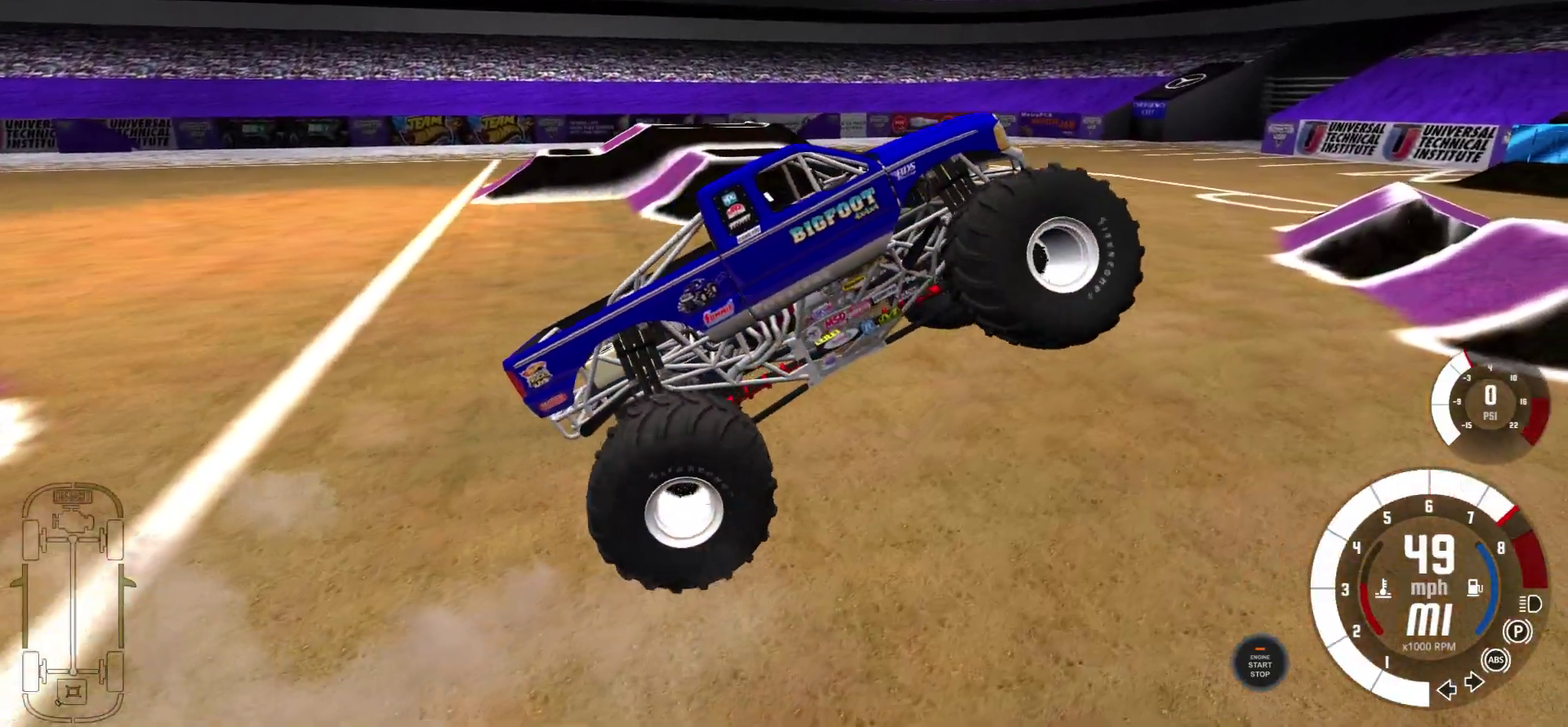
{"dt_ms": 300, "buttons": [], "left_stick": "center", "right_stick": "center", "events": []}
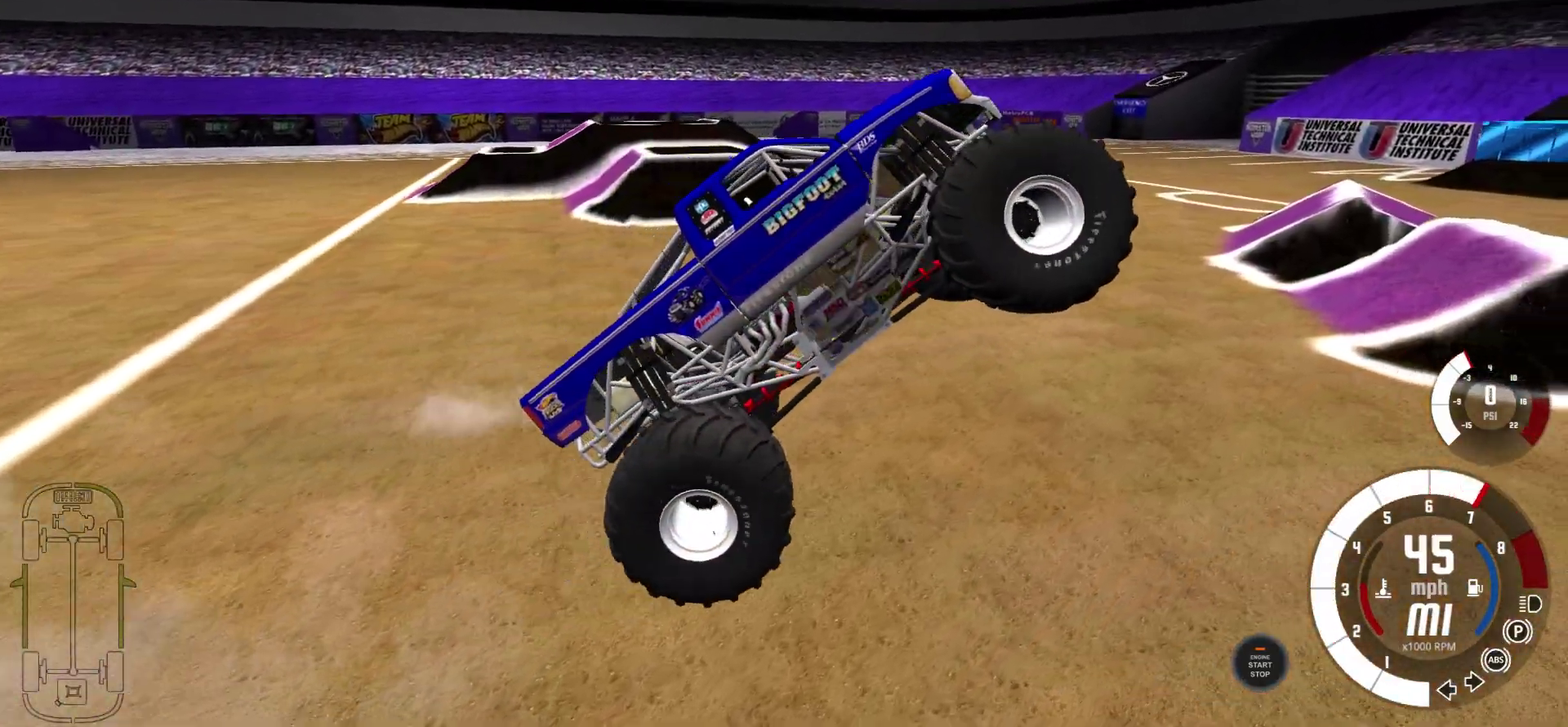
{"dt_ms": 600, "buttons": ["R3"], "left_stick": "right", "right_stick": "center", "events": [[150, "left_stick", "left"], [400, "left_stick", "center"], [450, "left_stick", "right"], [567, "R3", "down"]]}
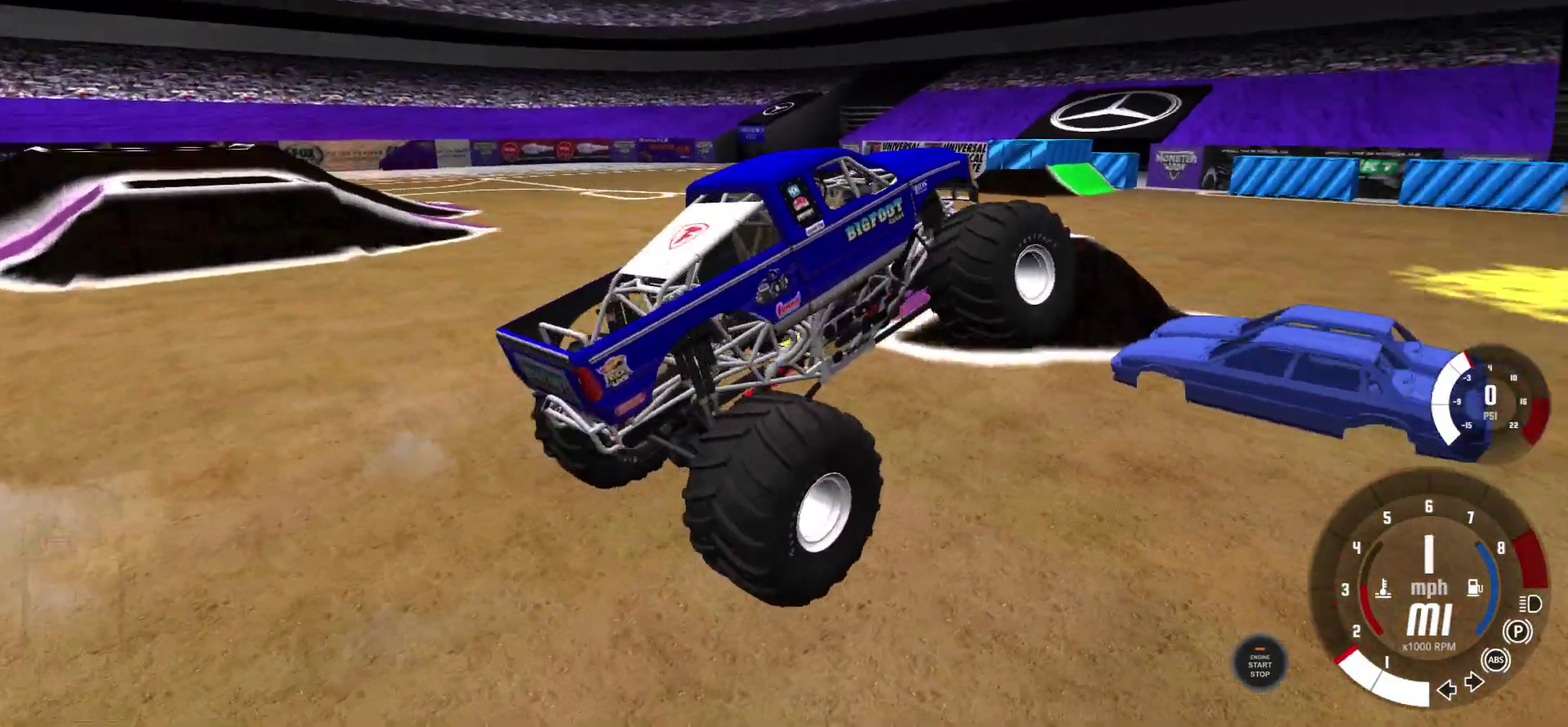
{"dt_ms": 600, "buttons": [], "left_stick": "right", "right_stick": "center", "events": [[100, "R3", "up"]]}
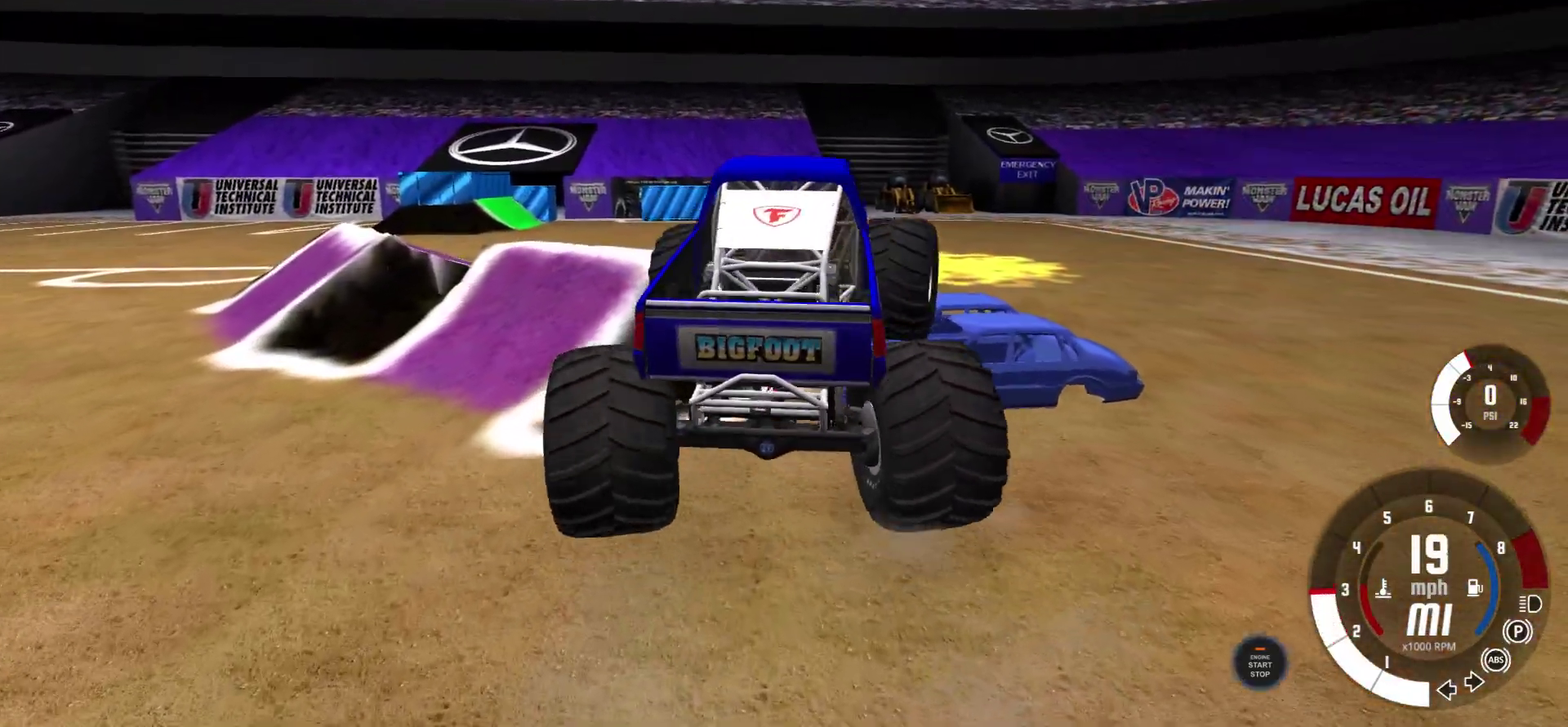
{"dt_ms": 500, "buttons": [], "left_stick": "center", "right_stick": "center", "events": [[17, "left_stick", "center"]]}
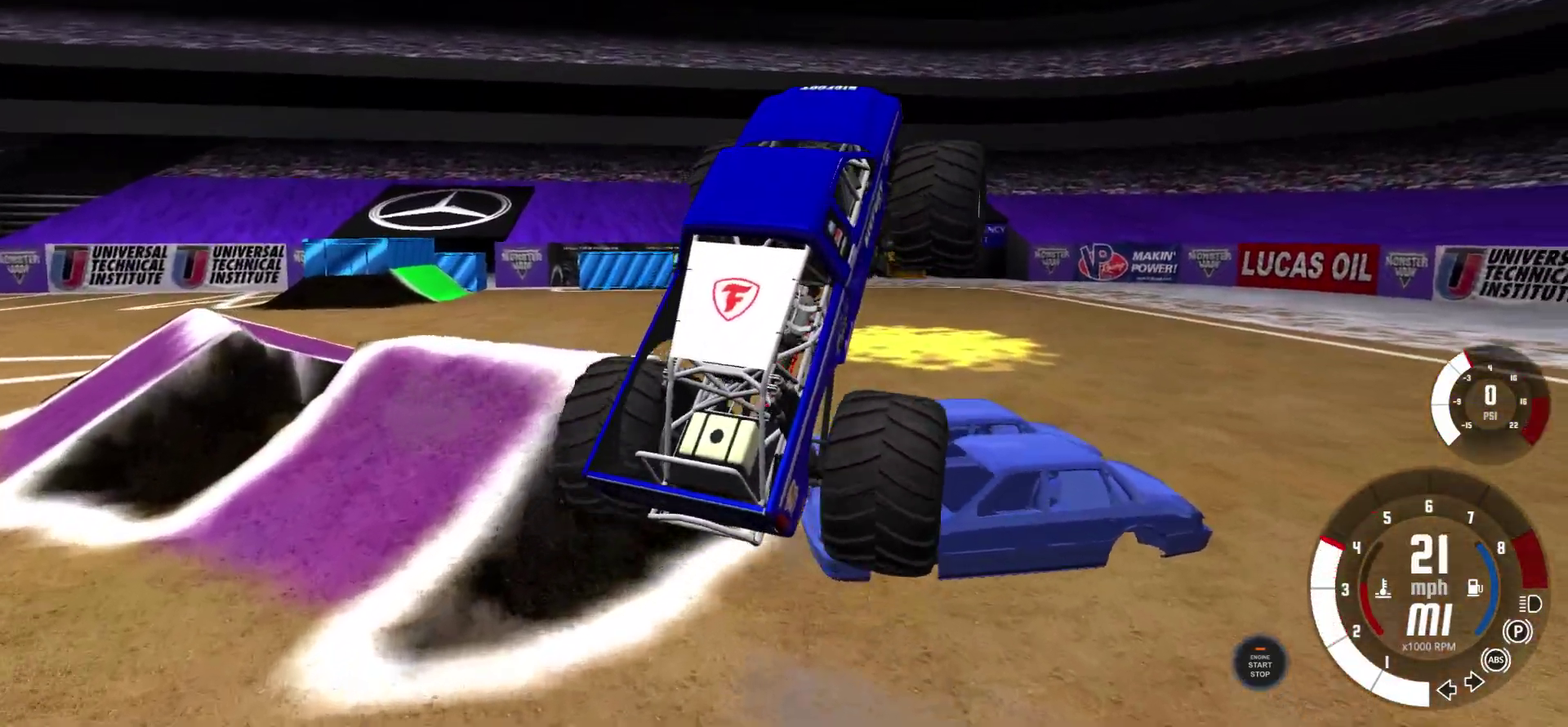
{"dt_ms": 300, "buttons": [], "left_stick": "center", "right_stick": "center", "events": []}
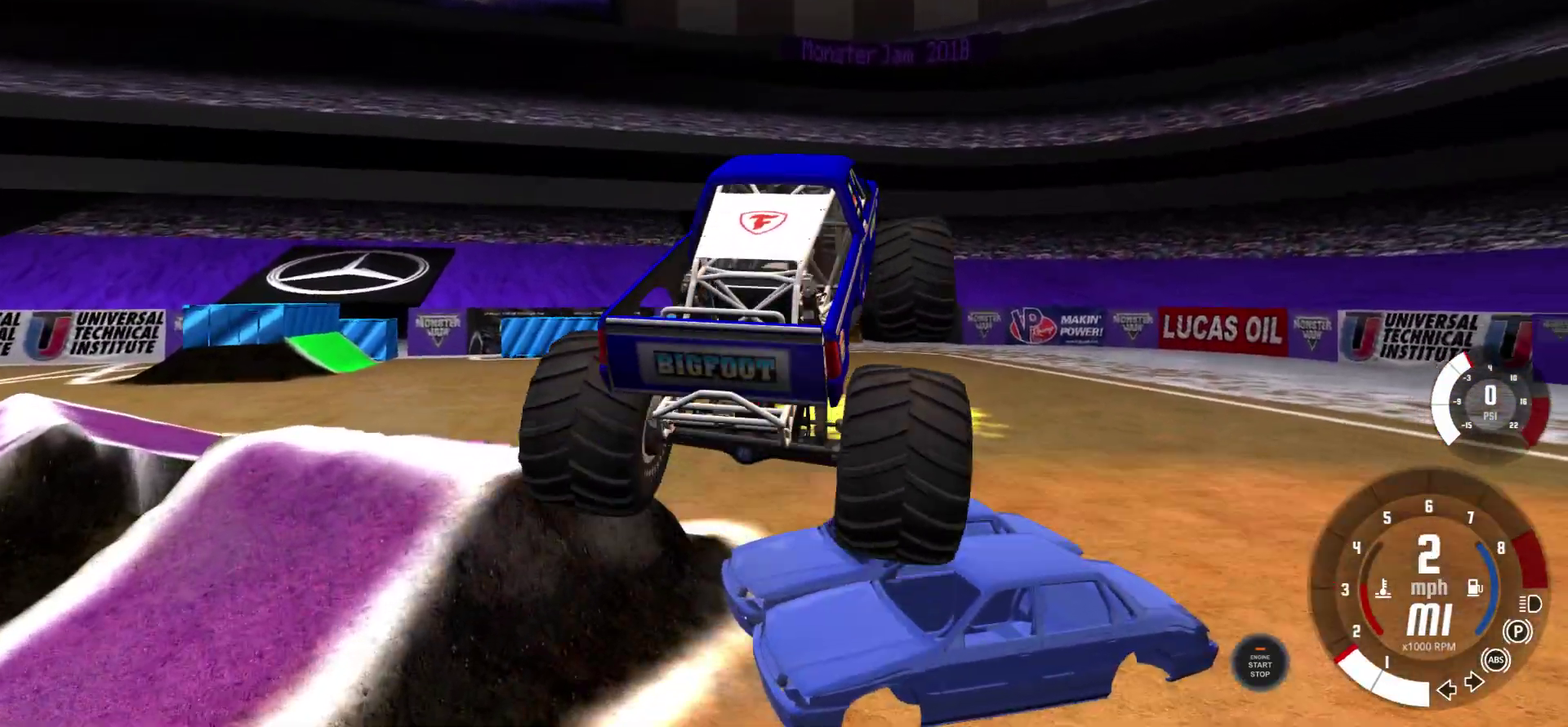
{"dt_ms": 800, "buttons": [], "left_stick": "center", "right_stick": "center", "events": []}
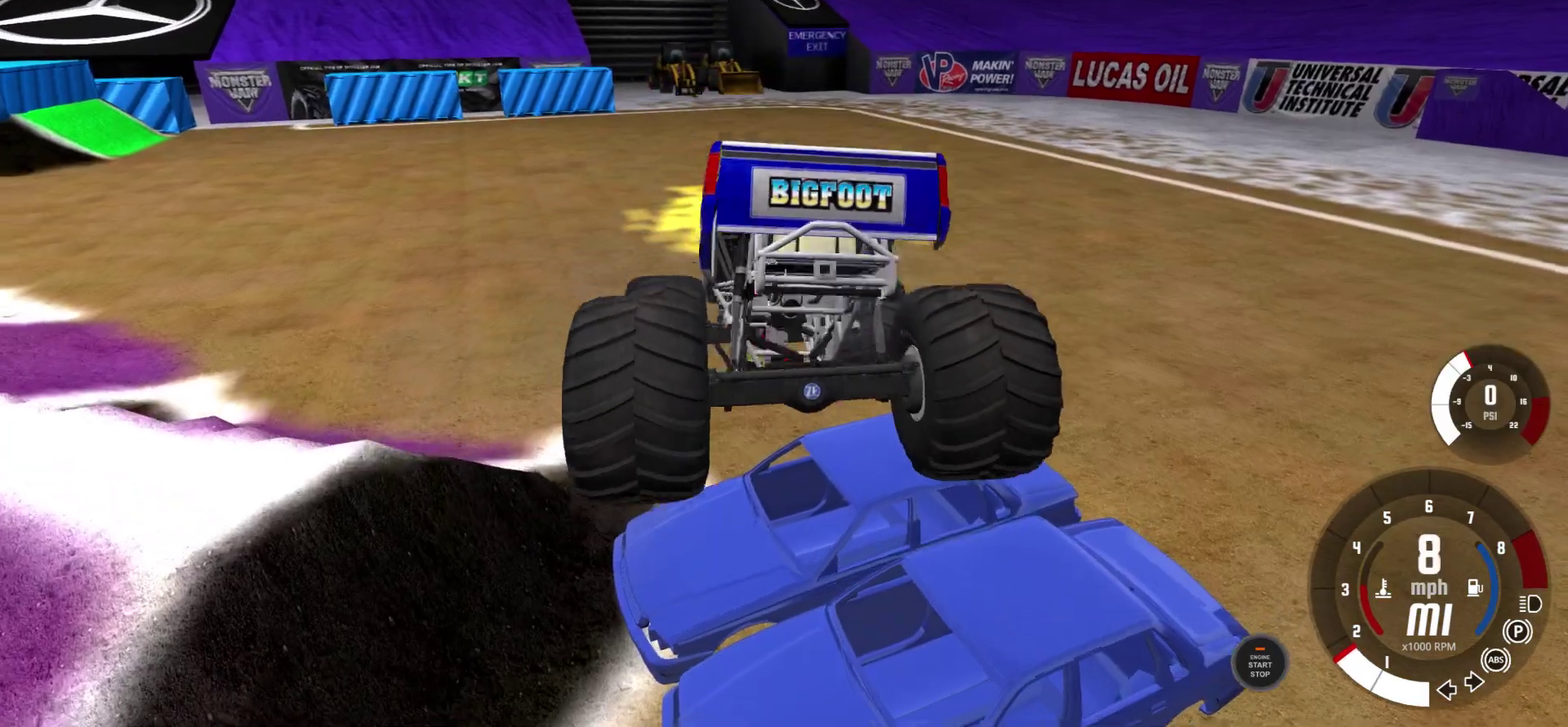
{"dt_ms": 600, "buttons": [], "left_stick": "center", "right_stick": "center", "events": []}
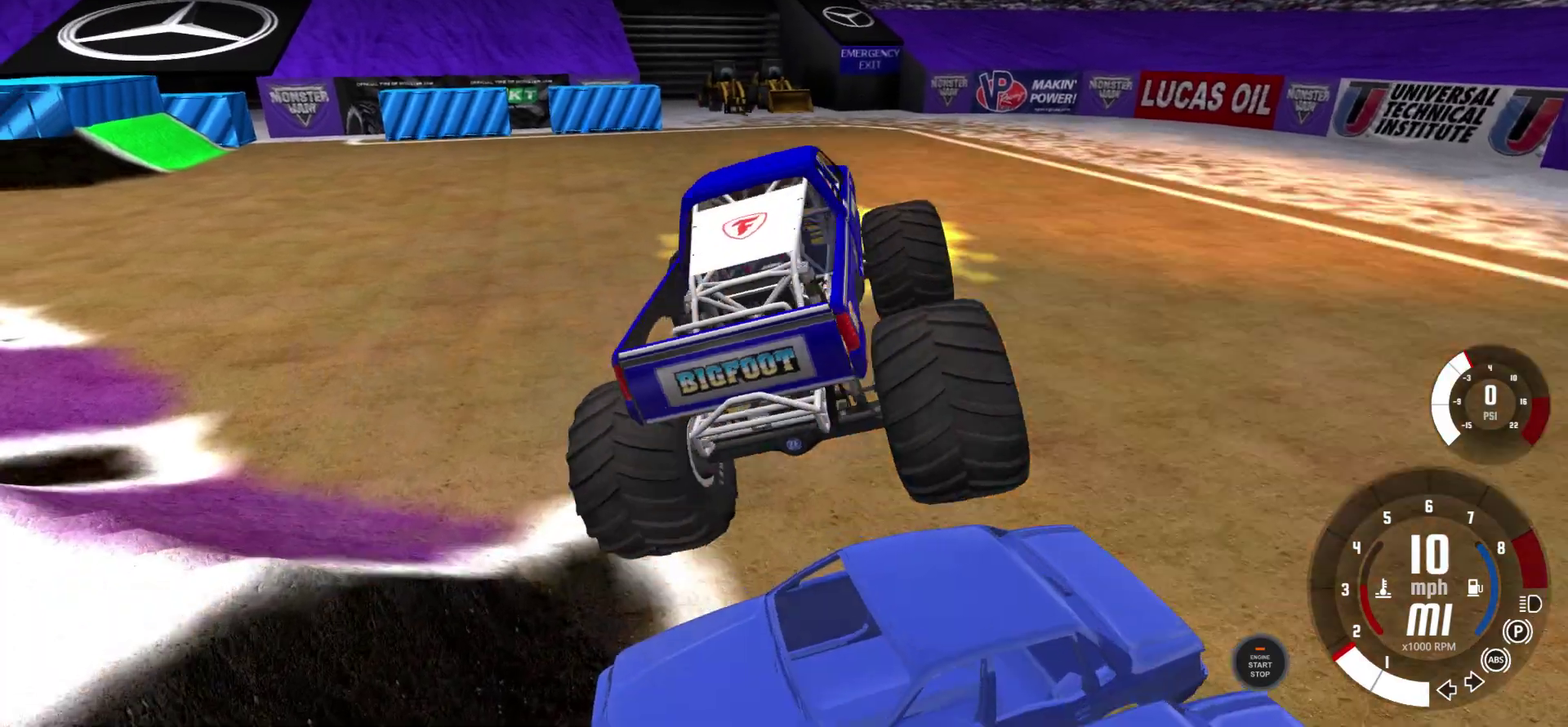
{"dt_ms": 300, "buttons": [], "left_stick": "left", "right_stick": "center", "events": [[250, "left_stick", "left"]]}
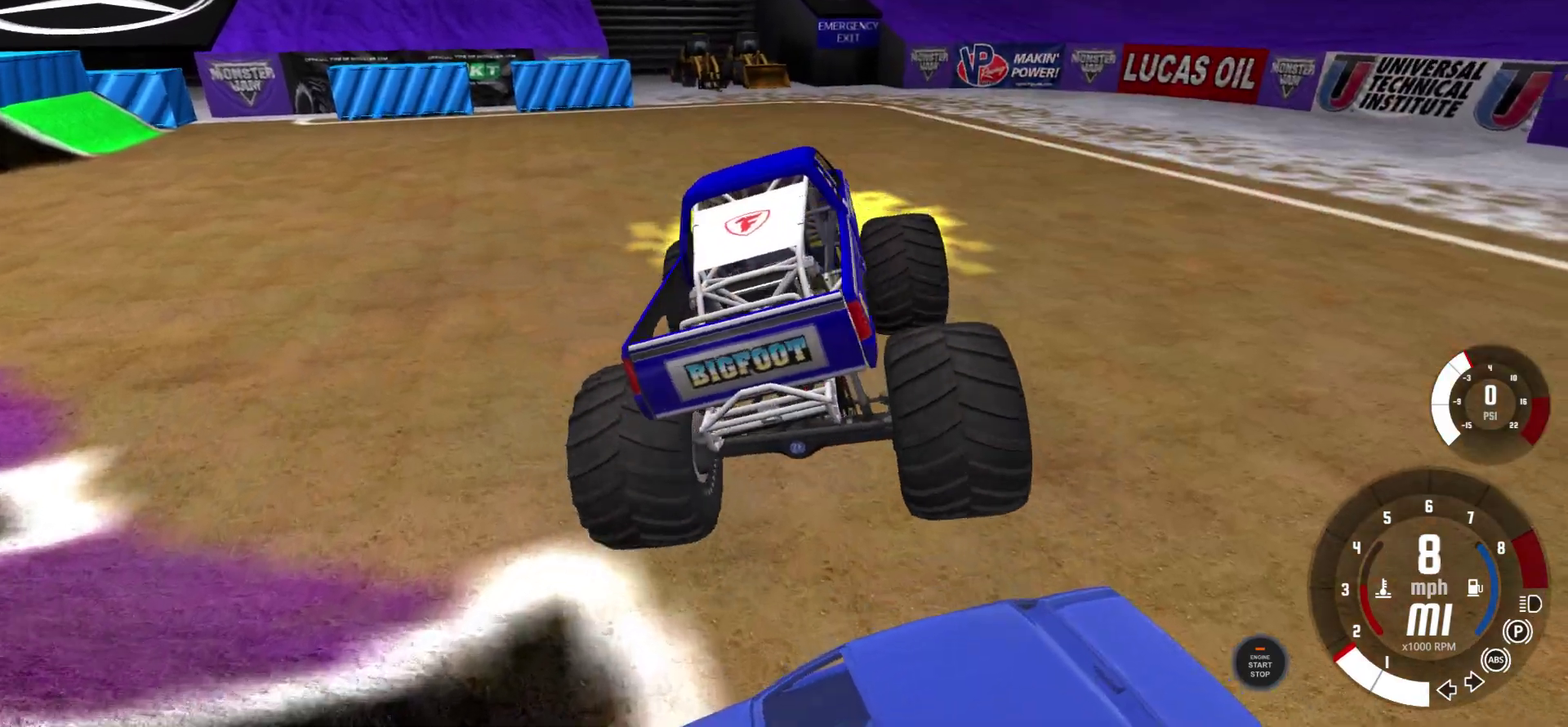
{"dt_ms": 300, "buttons": [], "left_stick": "left", "right_stick": "left", "events": [[283, "right_stick", "left"]]}
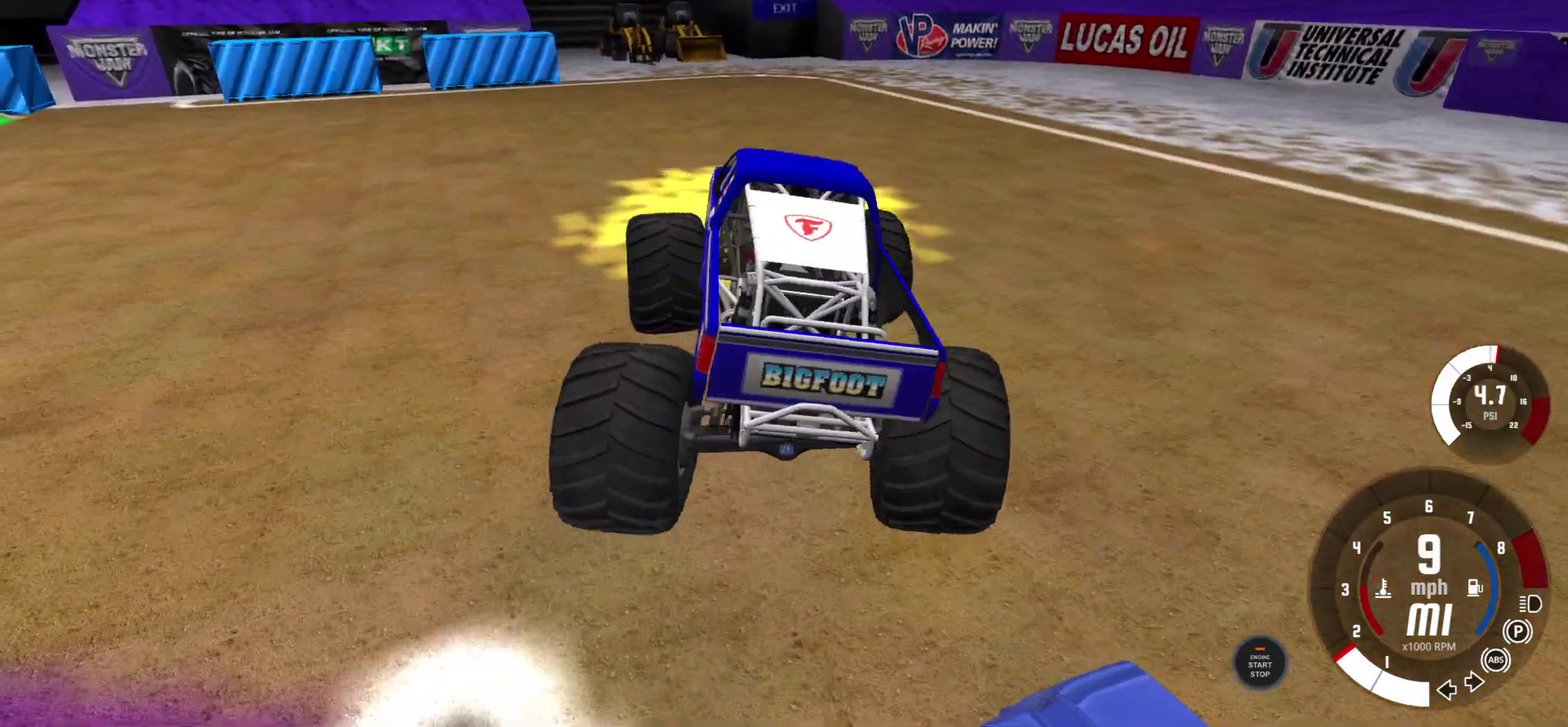
{"dt_ms": 600, "buttons": [], "left_stick": "left", "right_stick": "center", "events": [[317, "right_stick", "center"]]}
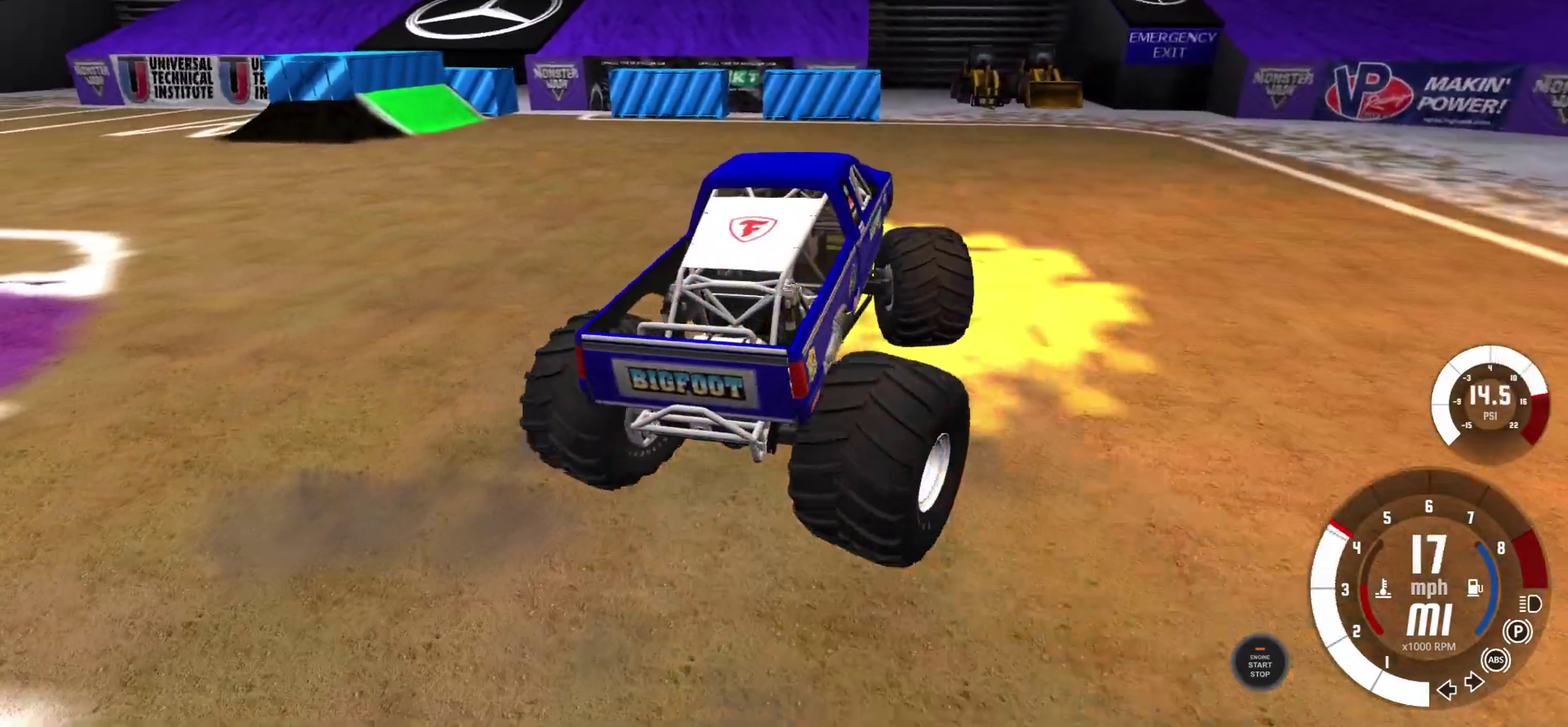
{"dt_ms": 600, "buttons": [], "left_stick": "left", "right_stick": "center", "events": [[167, "right_stick", "up-left"], [317, "right_stick", "left"], [467, "right_stick", "center"]]}
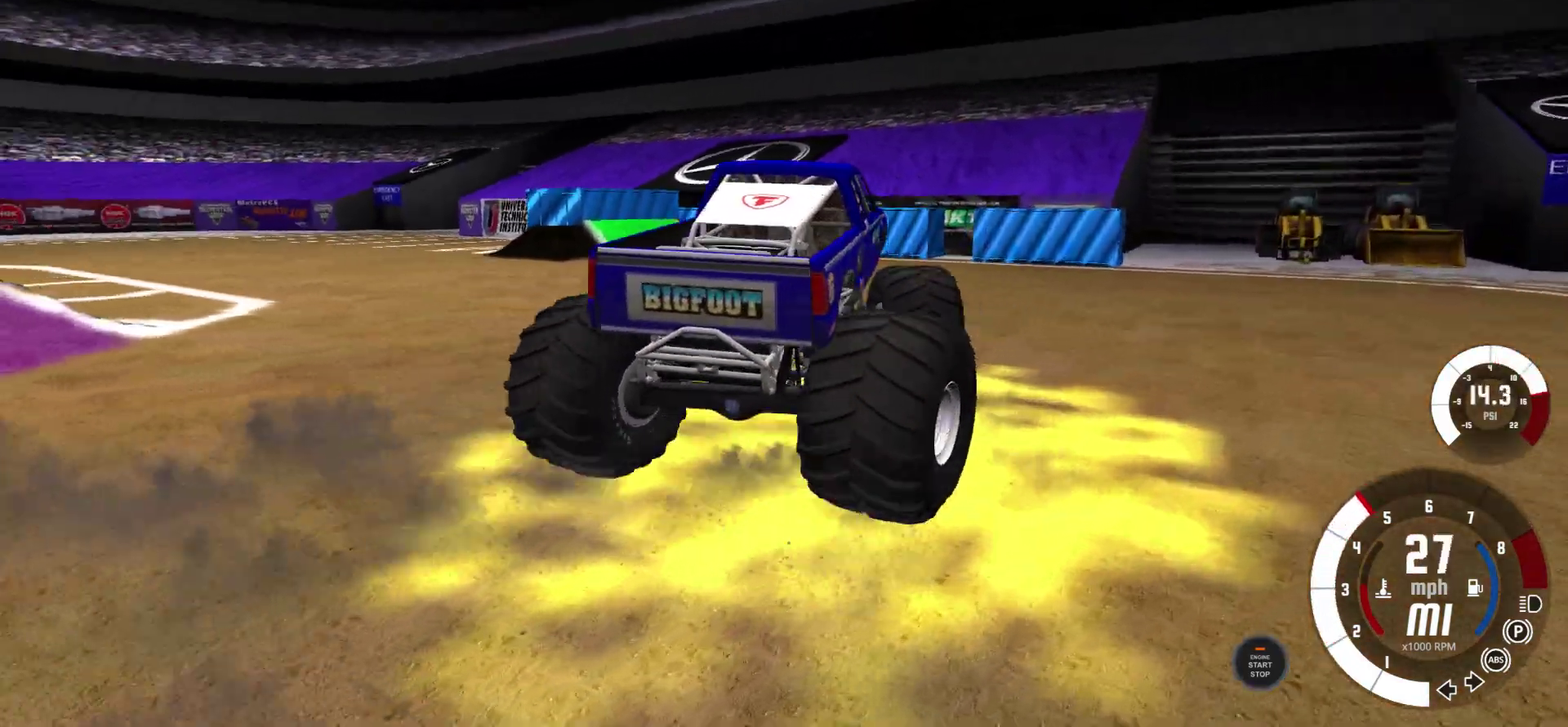
{"dt_ms": 500, "buttons": [], "left_stick": "left", "right_stick": "center", "events": [[233, "right_stick", "down"], [383, "right_stick", "center"]]}
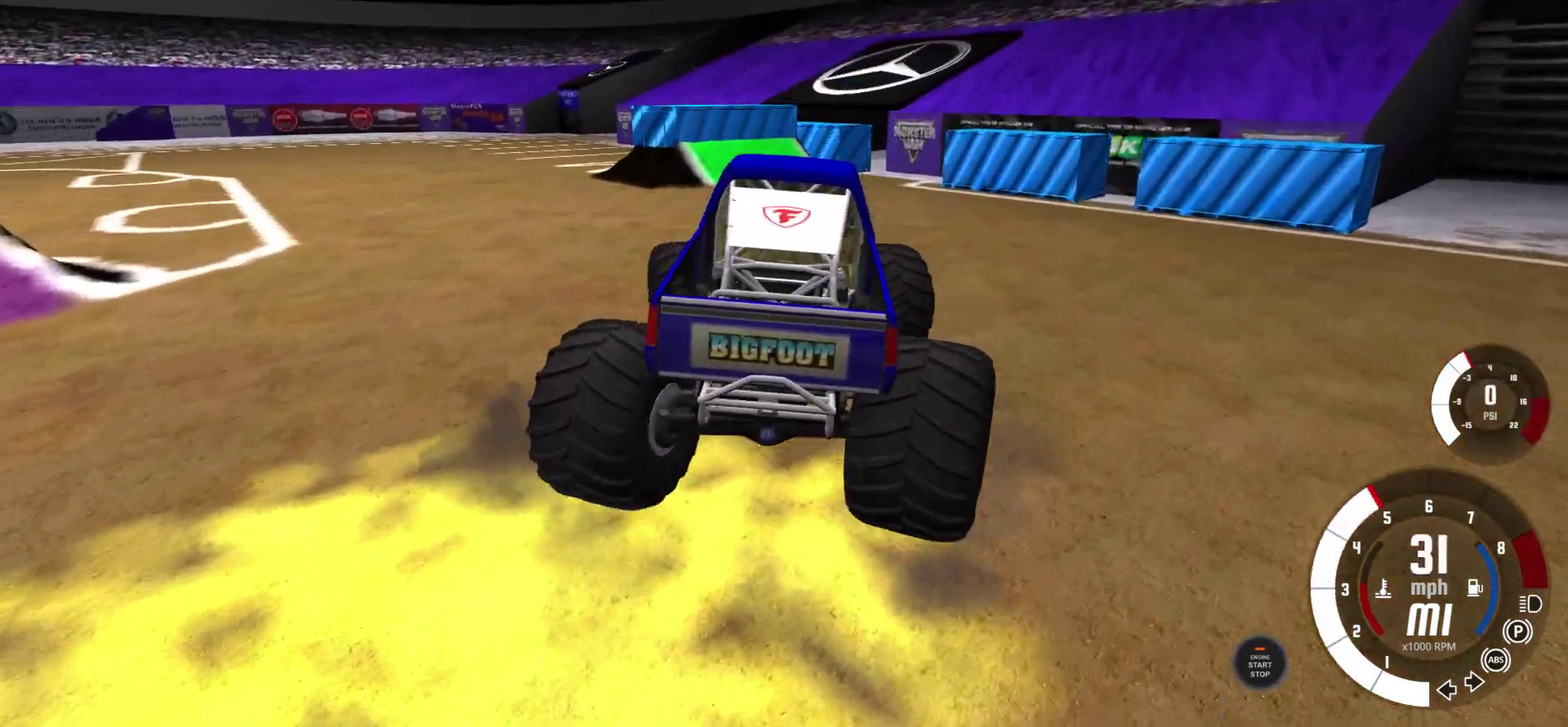
{"dt_ms": 300, "buttons": [], "left_stick": "left", "right_stick": "center", "events": []}
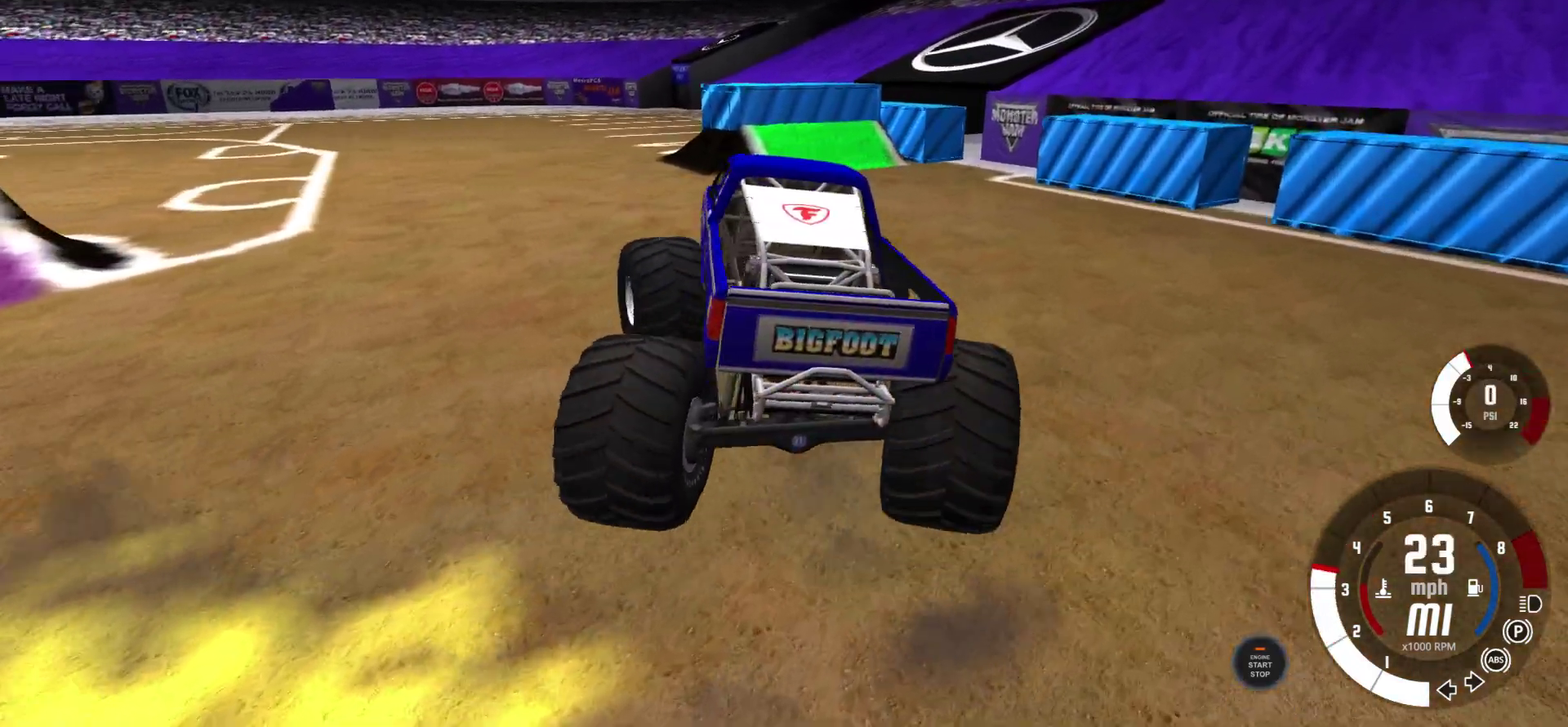
{"dt_ms": 800, "buttons": [], "left_stick": "center", "right_stick": "center", "events": [[350, "left_stick", "center"]]}
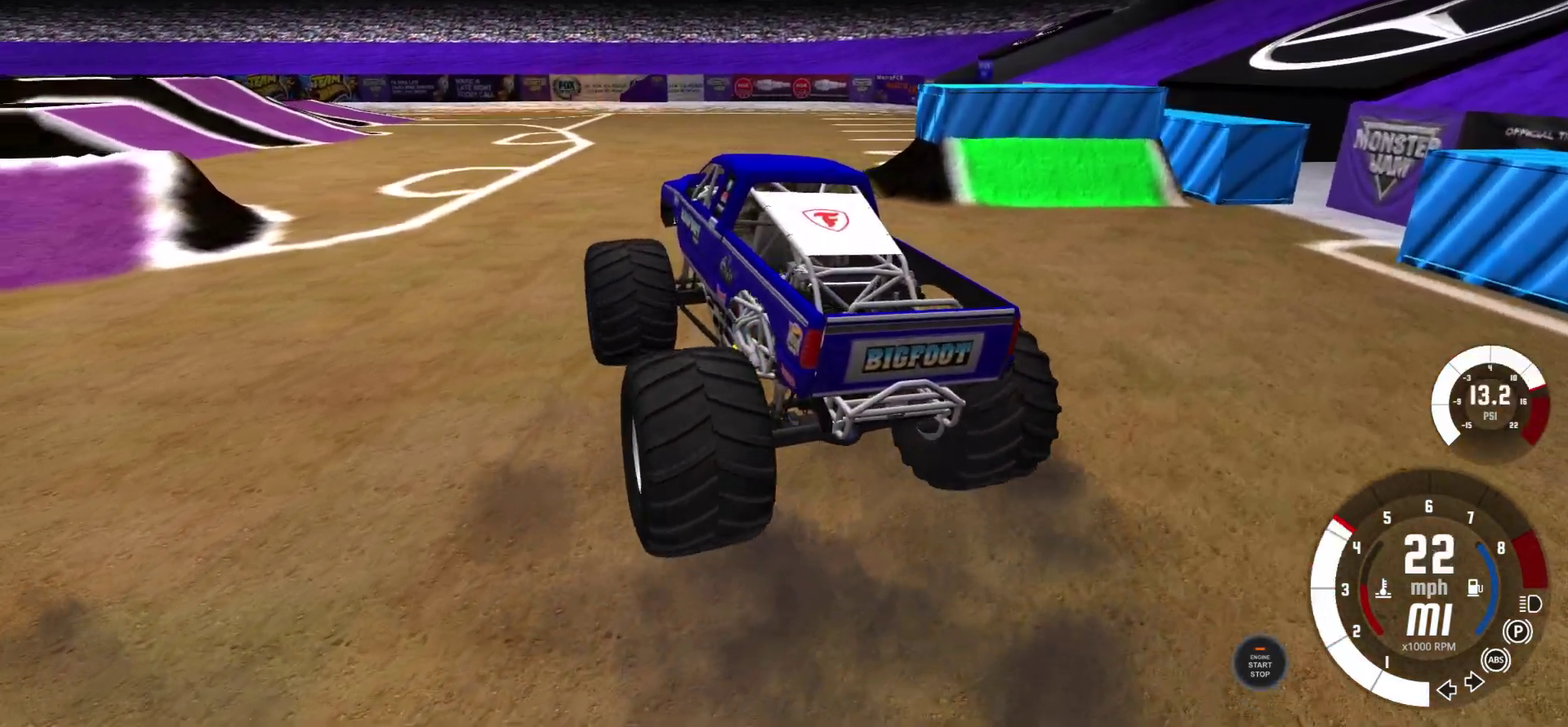
{"dt_ms": 600, "buttons": [], "left_stick": "center", "right_stick": "center", "events": [[117, "left_stick", "left"], [433, "left_stick", "up-left"], [483, "left_stick", "center"]]}
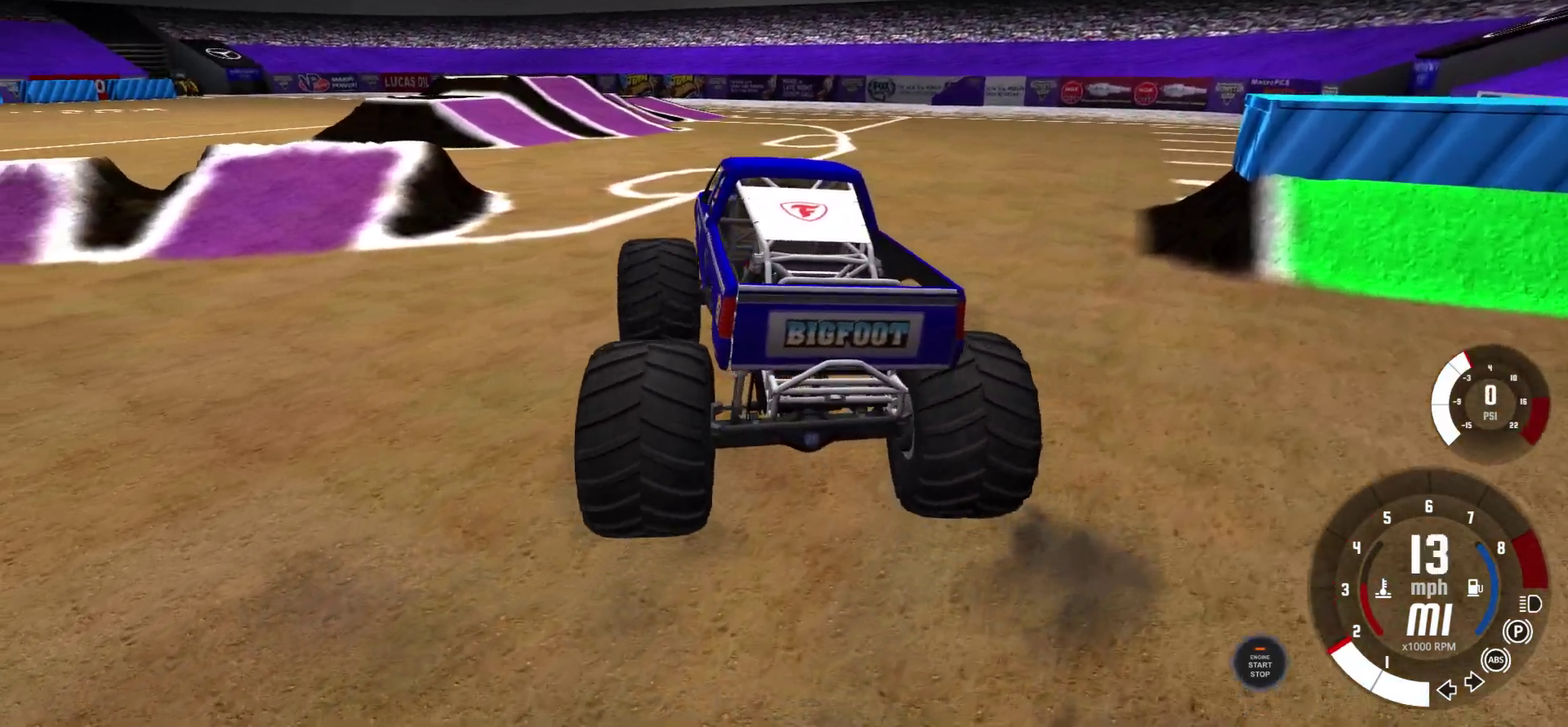
{"dt_ms": 300, "buttons": [], "left_stick": "center", "right_stick": "center", "events": []}
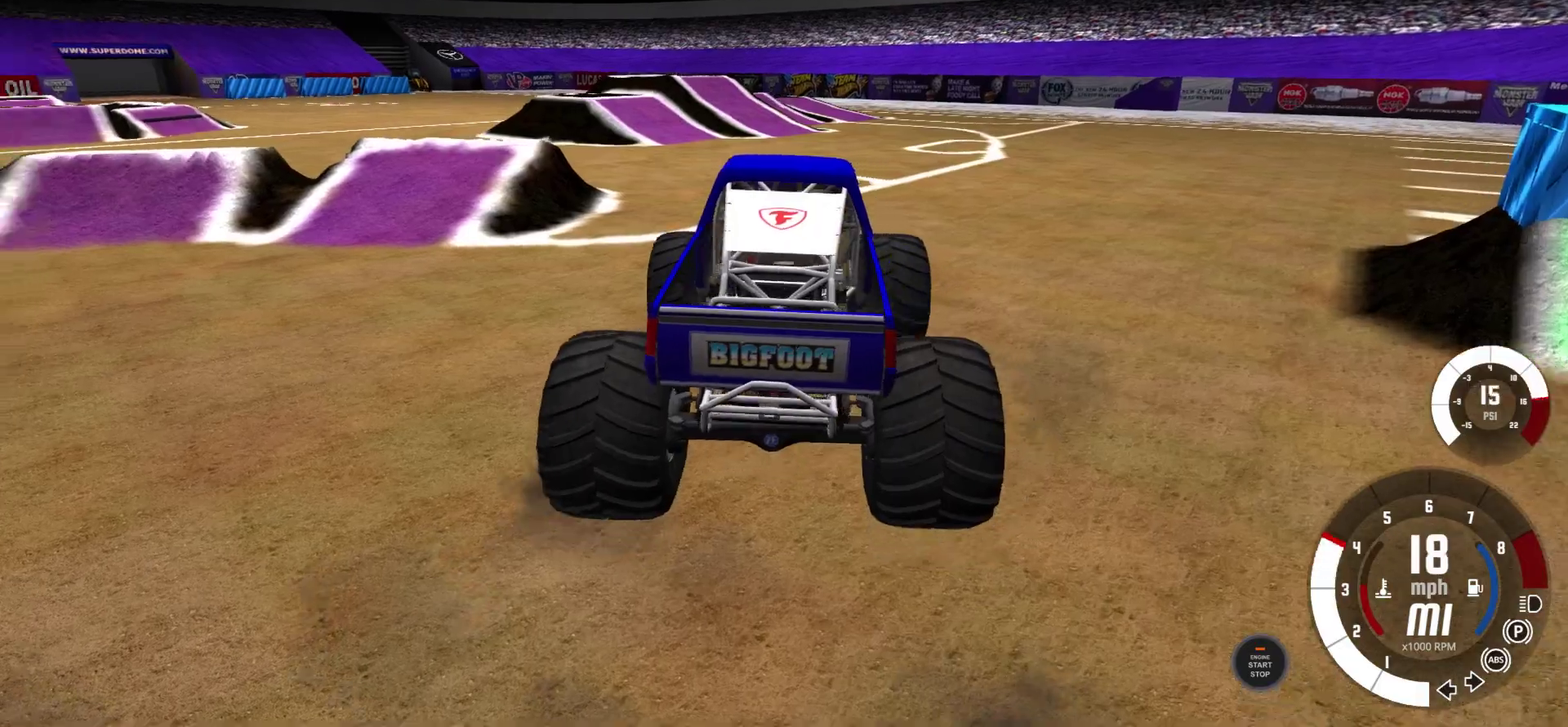
{"dt_ms": 300, "buttons": [], "left_stick": "center", "right_stick": "center", "events": []}
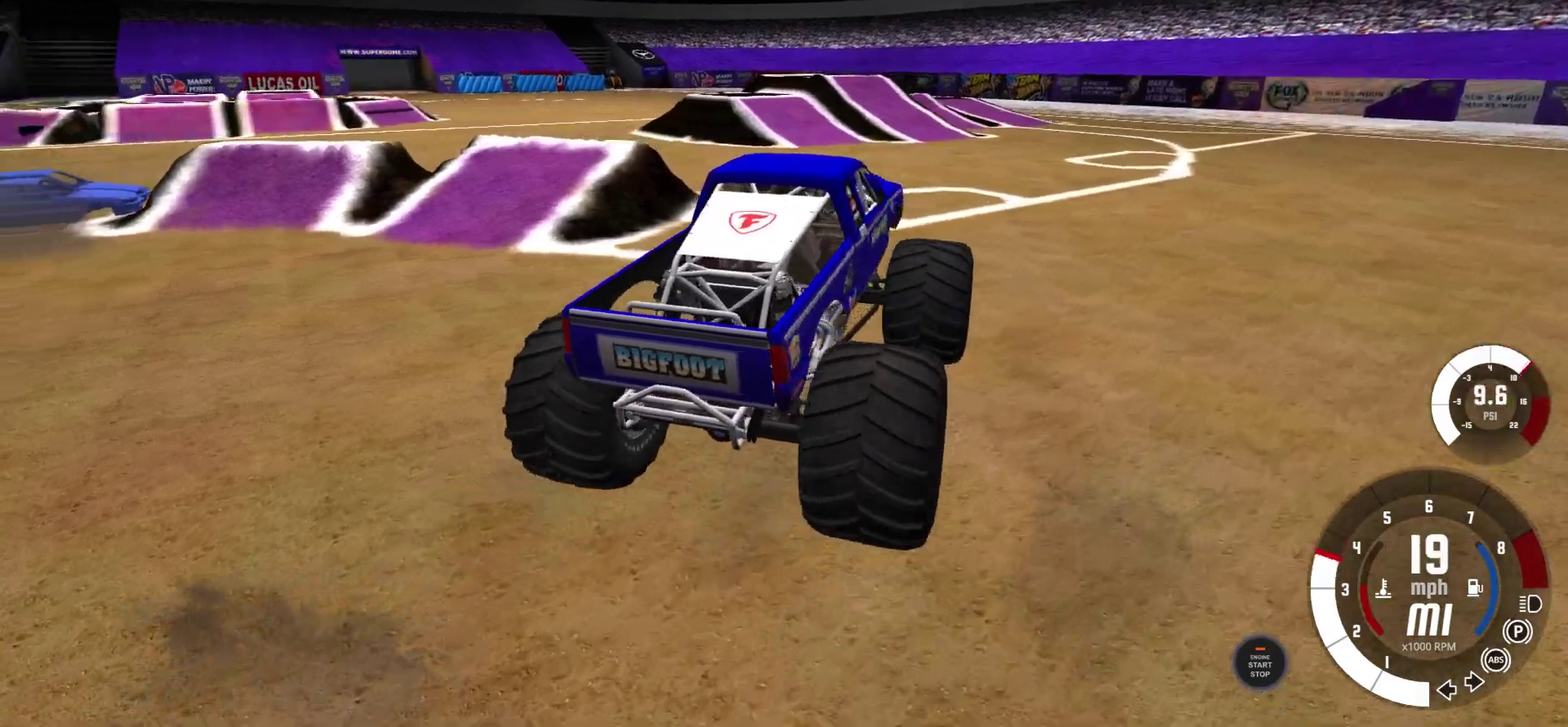
{"dt_ms": 600, "buttons": [], "left_stick": "center", "right_stick": "center", "events": []}
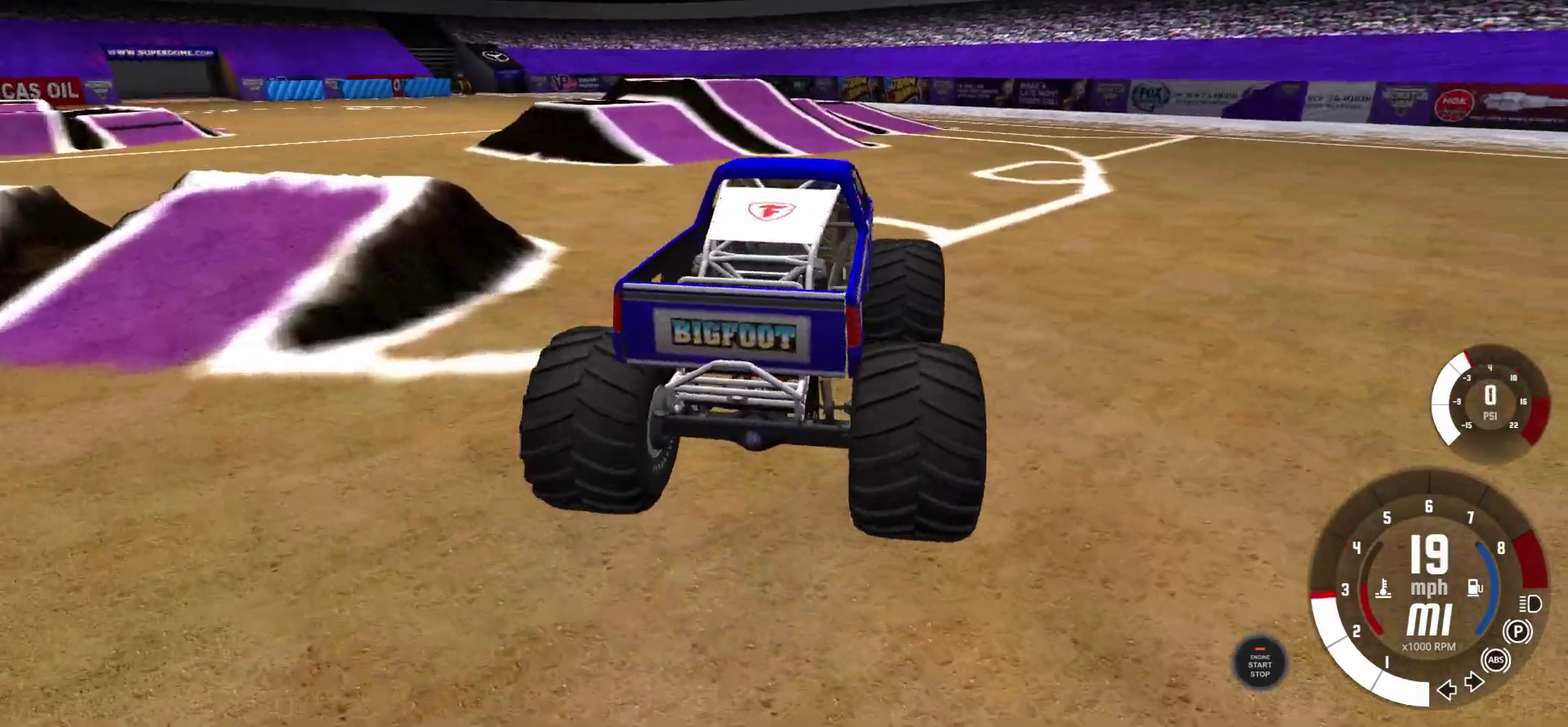
{"dt_ms": 600, "buttons": [], "left_stick": "center", "right_stick": "center", "events": [[183, "left_stick", "left"], [517, "left_stick", "center"]]}
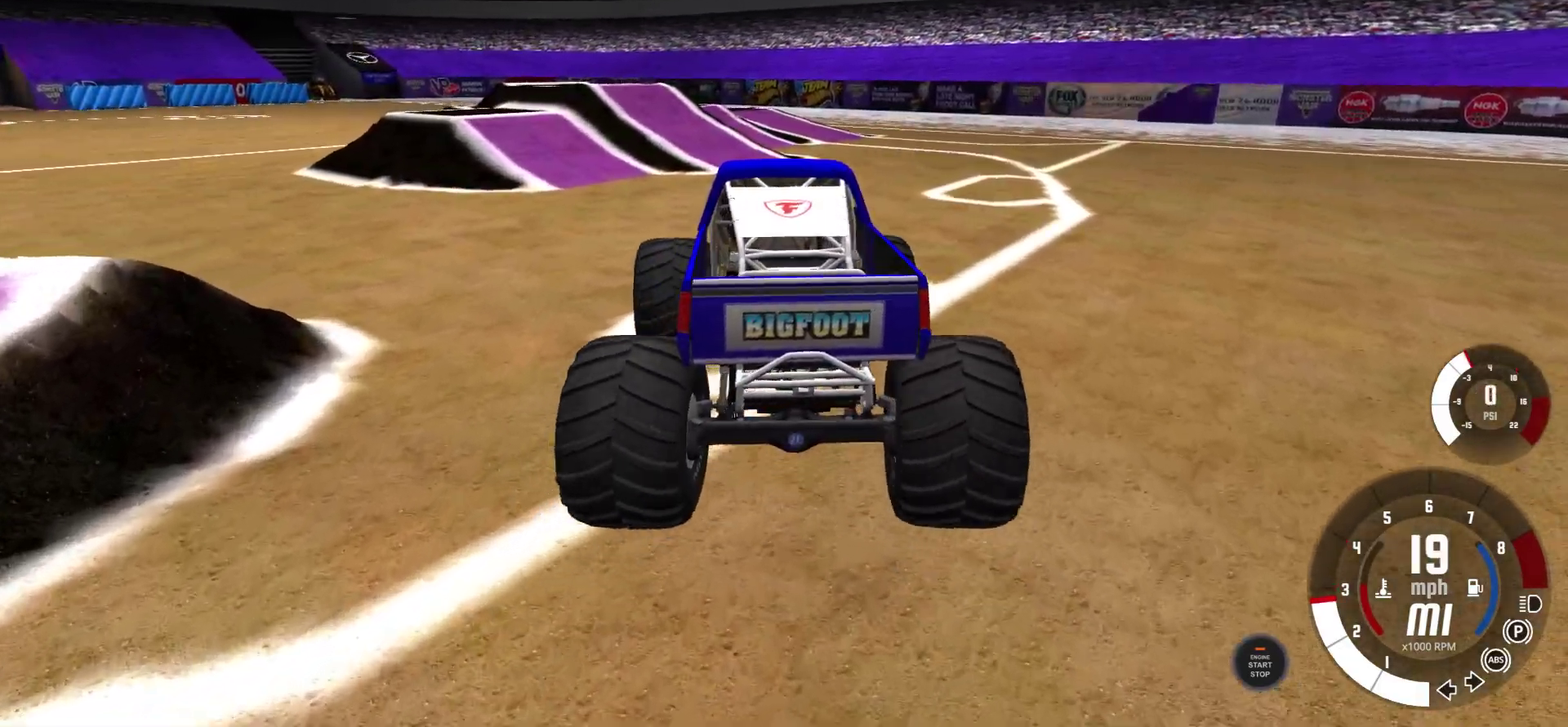
{"dt_ms": 300, "buttons": [], "left_stick": "left", "right_stick": "center", "events": [[33, "left_stick", "left"]]}
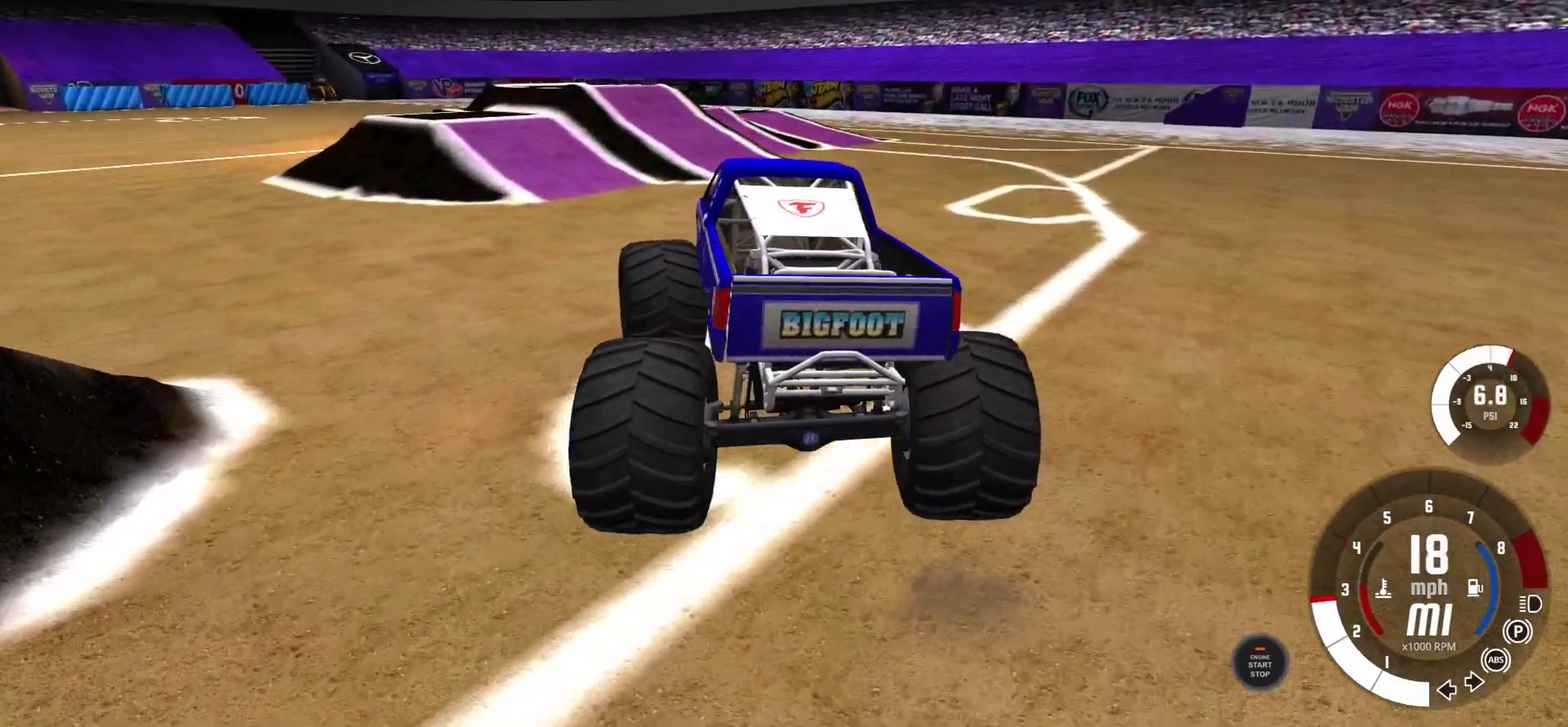
{"dt_ms": 600, "buttons": [], "left_stick": "left", "right_stick": "center", "events": [[217, "left_stick", "center"], [517, "left_stick", "left"]]}
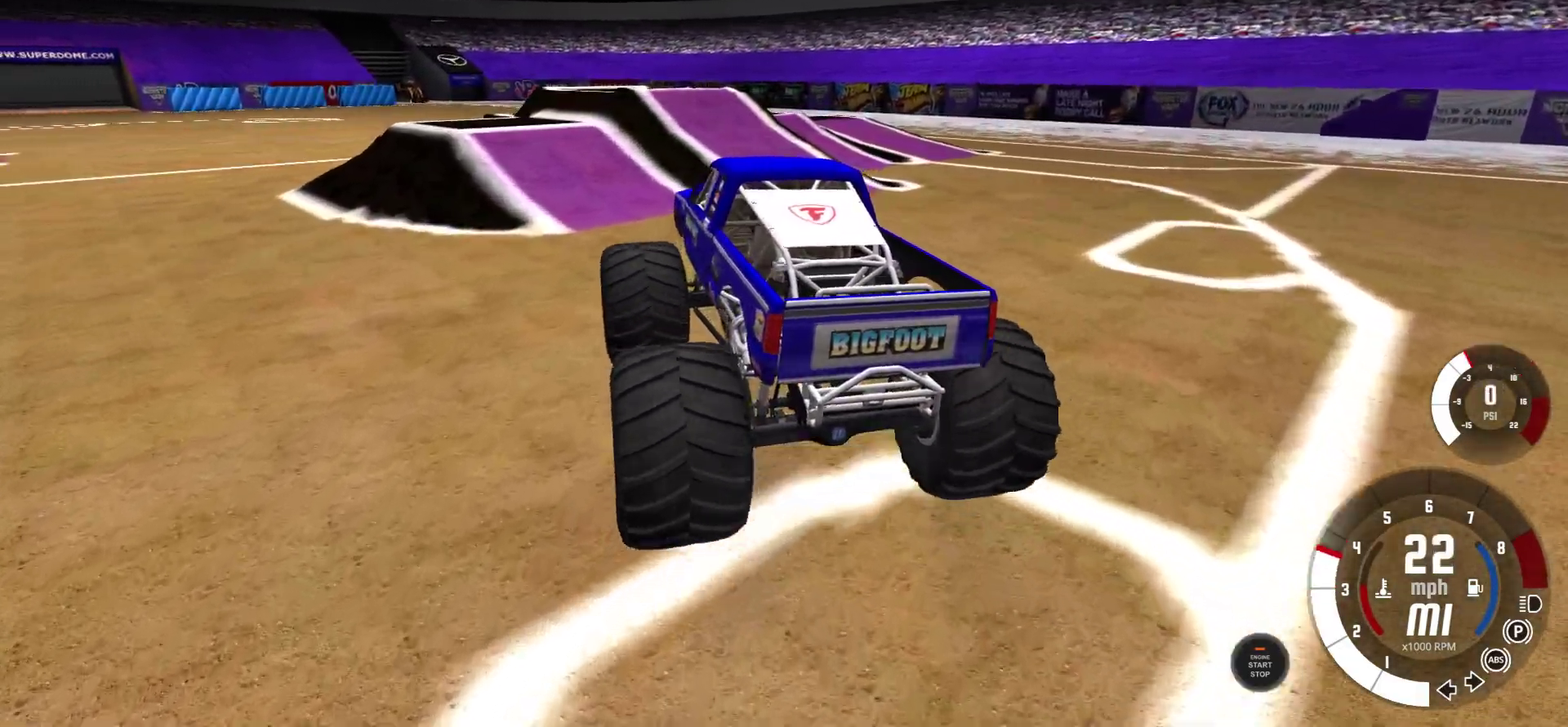
{"dt_ms": 600, "buttons": [], "left_stick": "up-left", "right_stick": "center", "events": [[250, "left_stick", "center"], [350, "left_stick", "left"], [483, "left_stick", "up-left"]]}
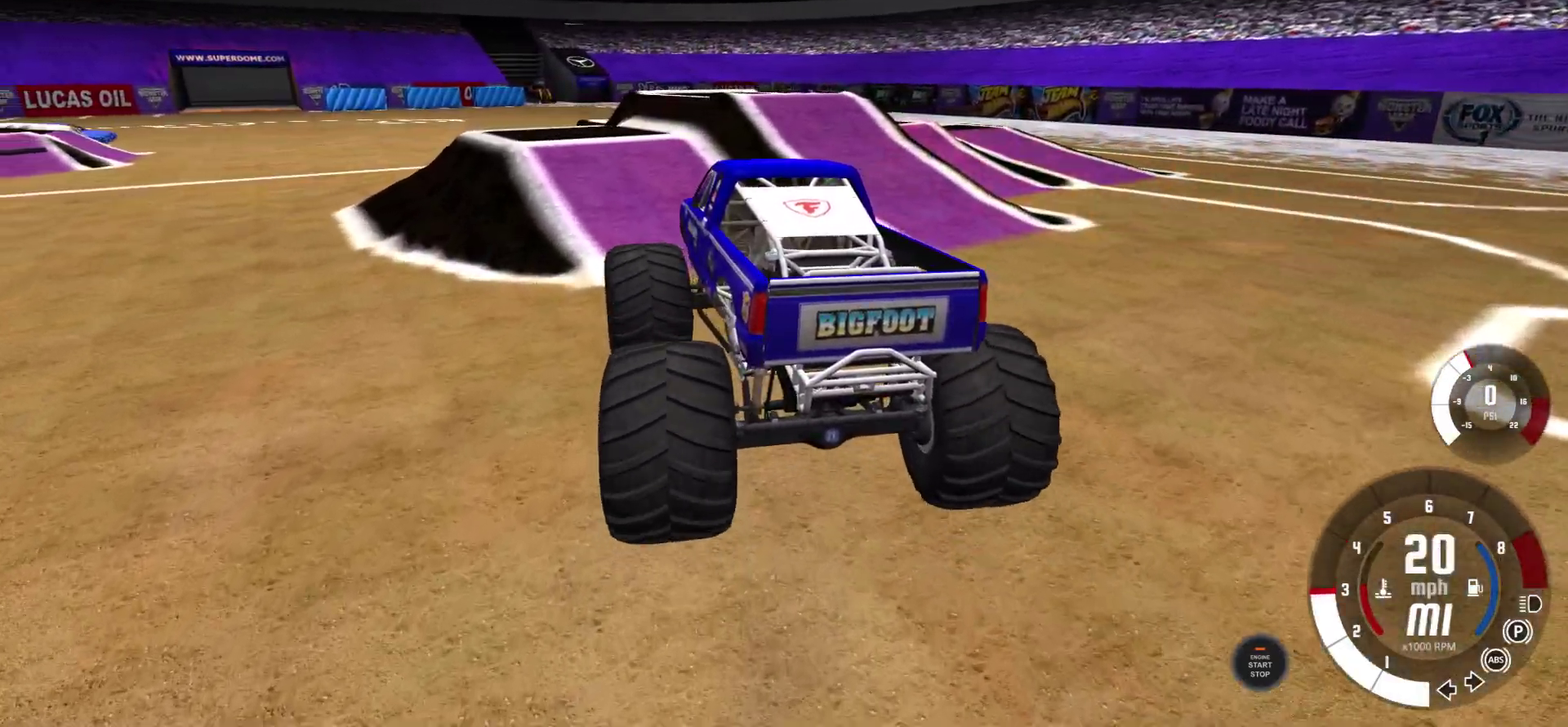
{"dt_ms": 600, "buttons": [], "left_stick": "center", "right_stick": "center", "events": [[33, "left_stick", "left"], [583, "left_stick", "center"]]}